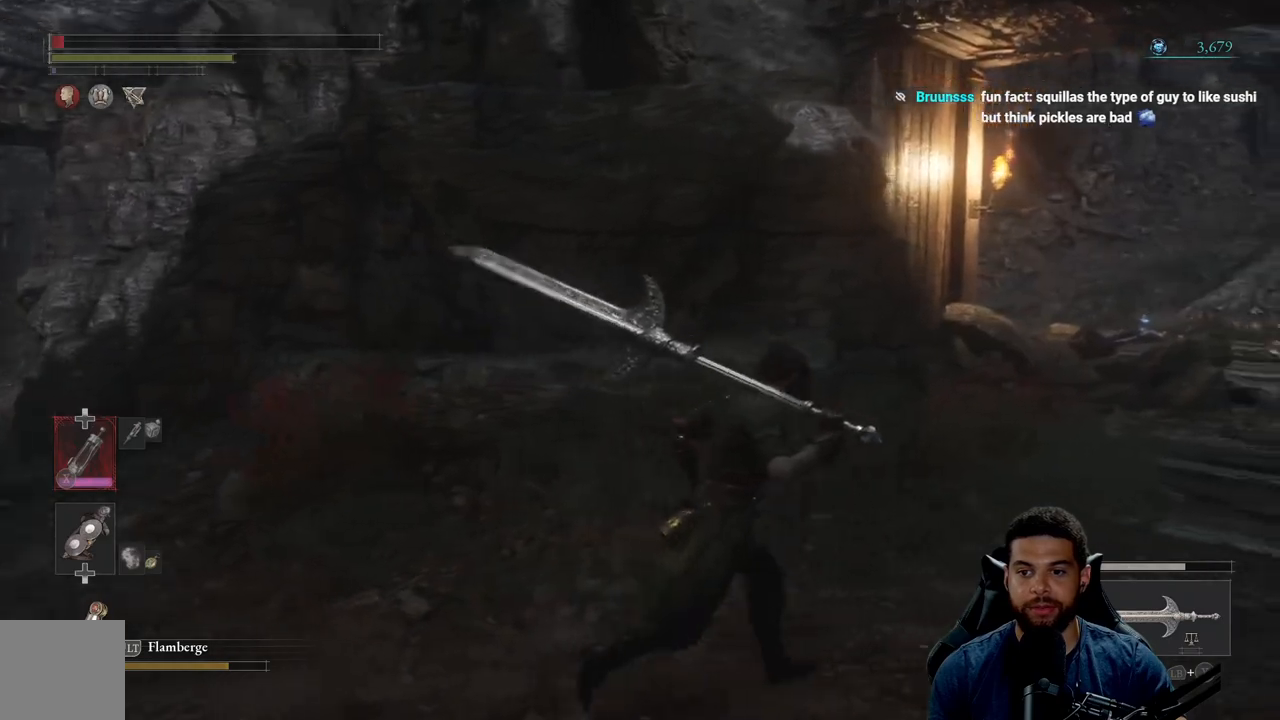
Gameplay with a controller (Xbox layout); each line is a JSON object with the inputs held at the frame after it. "events" lists button and stick changes between this image and that frame as [ms after this image, input, new state], when the widget could be followed in between. Not read: SHARE.
{"buttons": ["B"], "left_stick": "up-right", "right_stick": "center", "events": [[50, "right_stick", "center"], [167, "B", "down"]]}
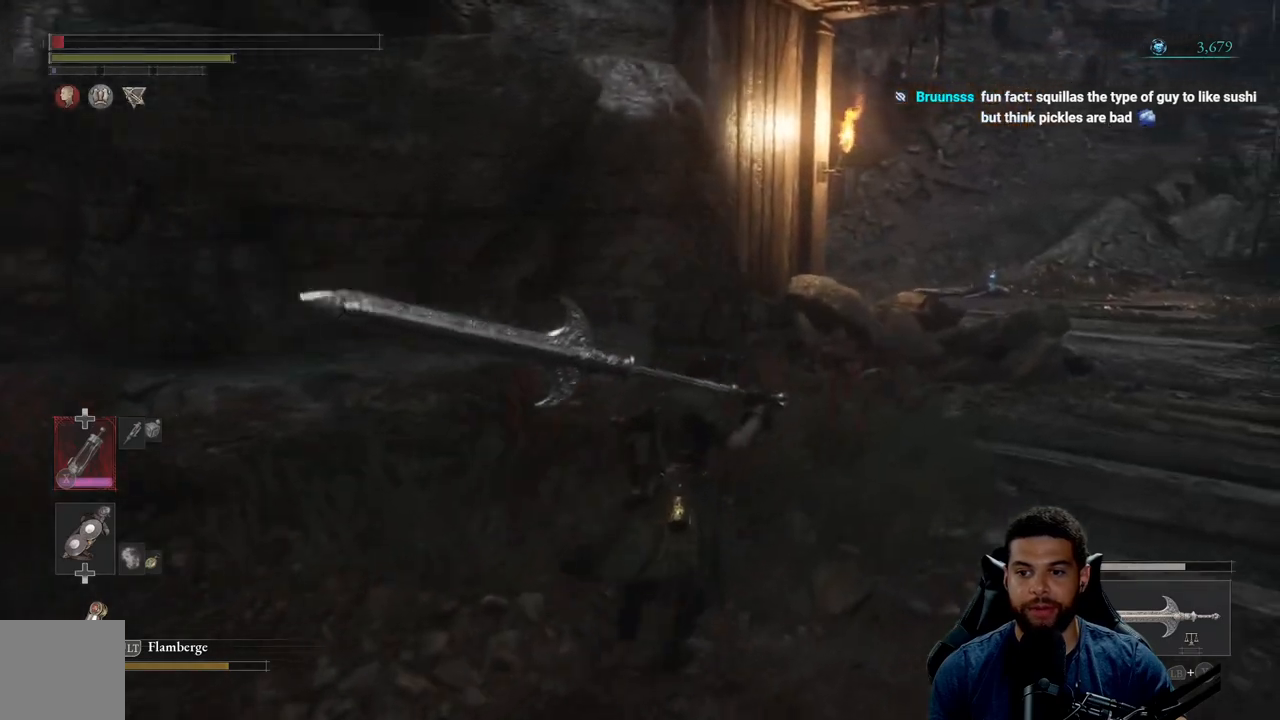
{"buttons": ["B"], "left_stick": "up-right", "right_stick": "center", "events": [[167, "right_stick", "right"], [333, "right_stick", "center"]]}
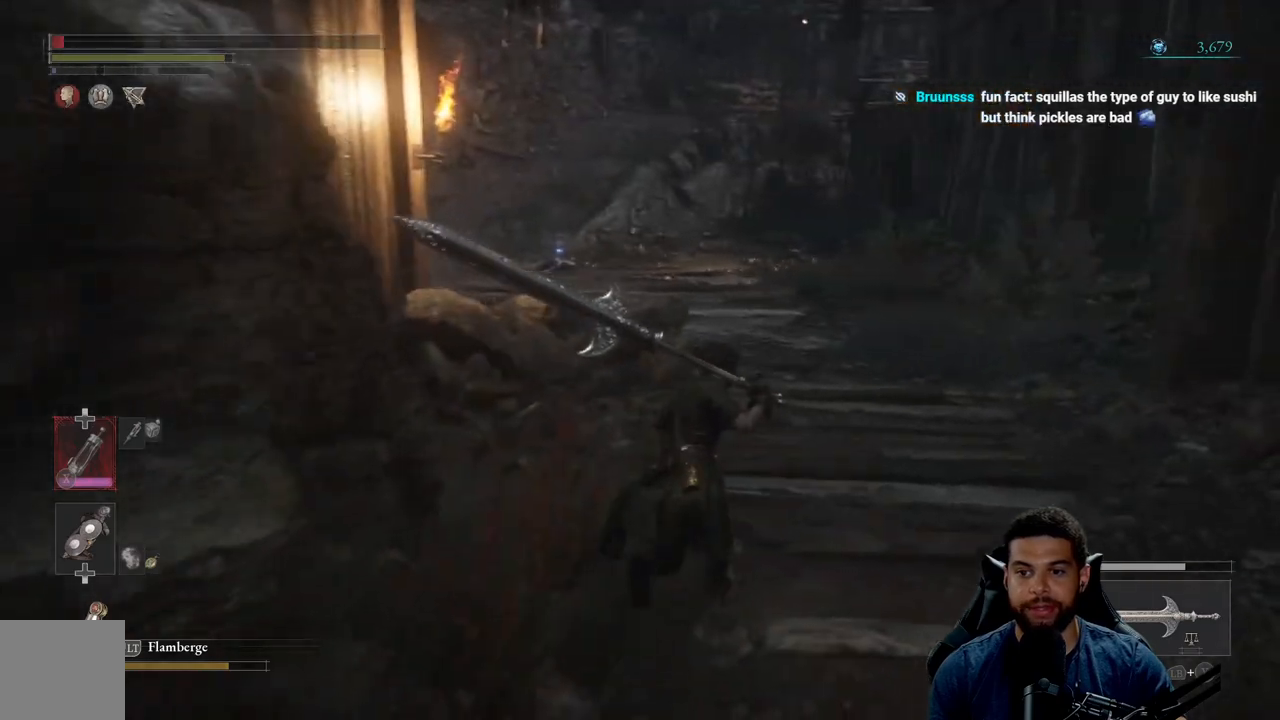
{"buttons": ["B"], "left_stick": "up-right", "right_stick": "left", "events": [[67, "right_stick", "up"], [133, "right_stick", "center"], [350, "right_stick", "left"]]}
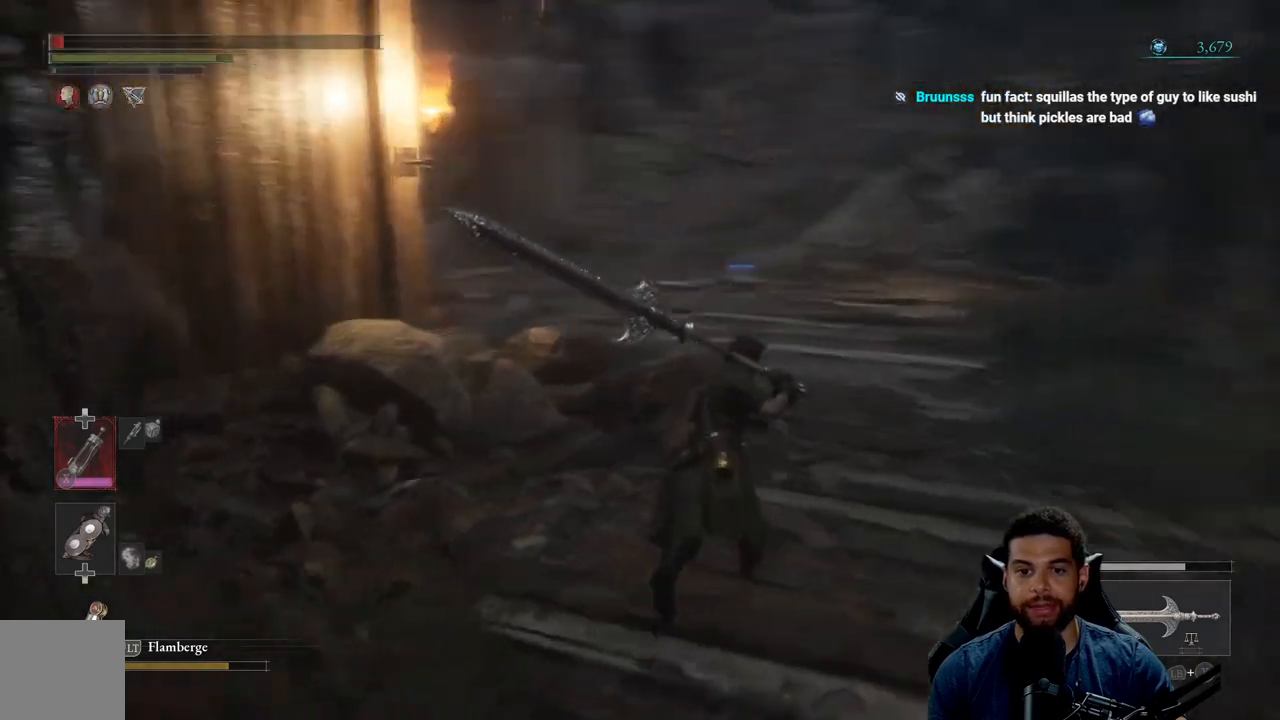
{"buttons": ["B"], "left_stick": "up-right", "right_stick": "center", "events": [[67, "right_stick", "center"], [183, "right_stick", "left"], [283, "right_stick", "center"]]}
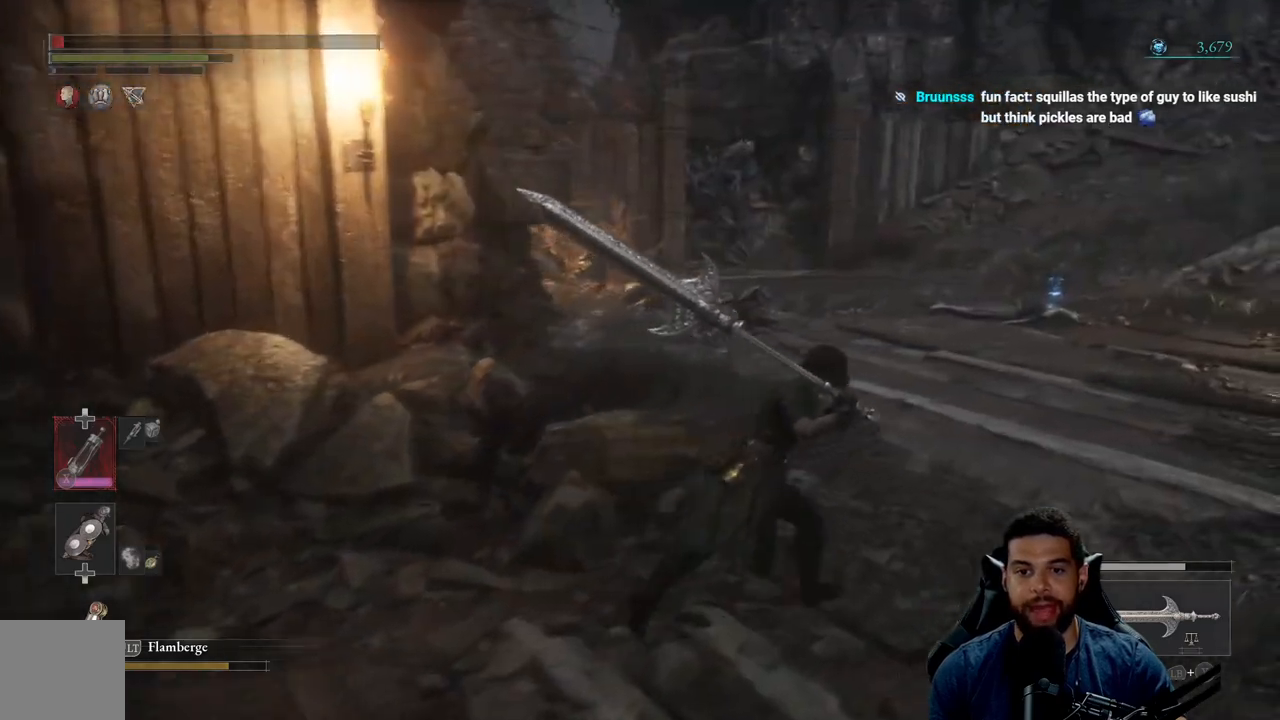
{"buttons": ["B"], "left_stick": "up-right", "right_stick": "left", "events": [[400, "right_stick", "left"]]}
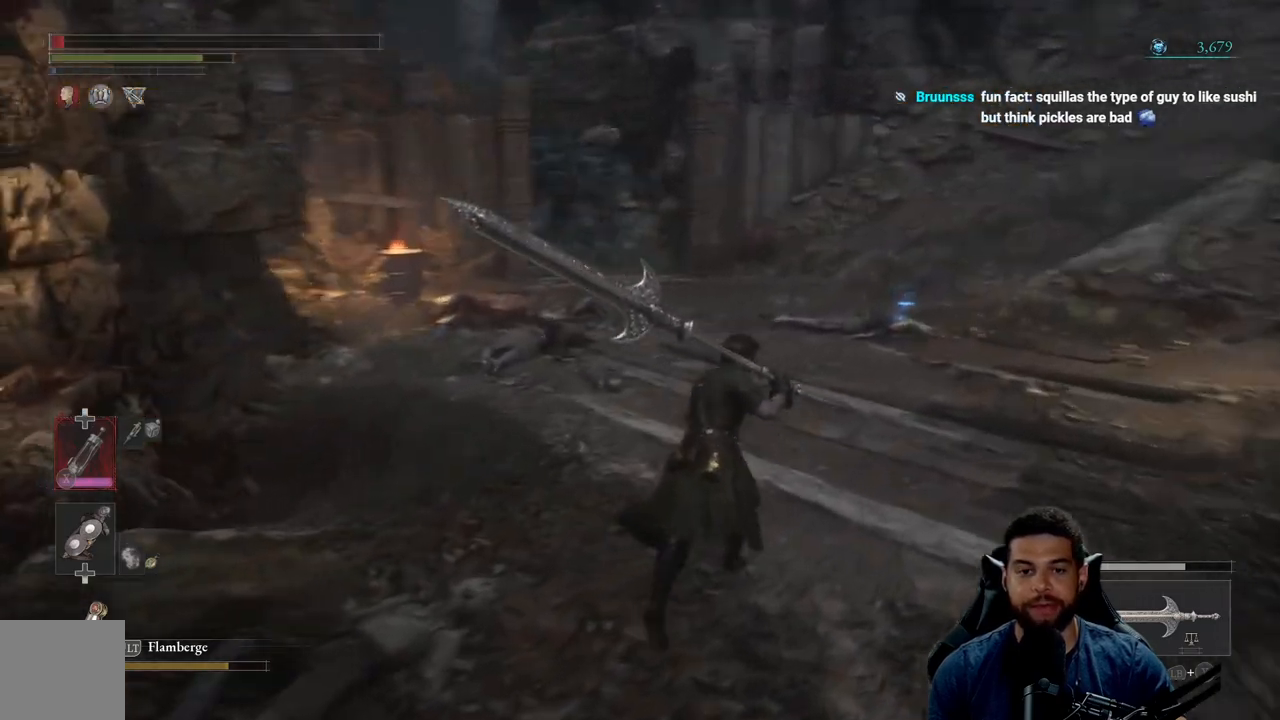
{"buttons": ["B"], "left_stick": "up-right", "right_stick": "center", "events": [[17, "right_stick", "center"]]}
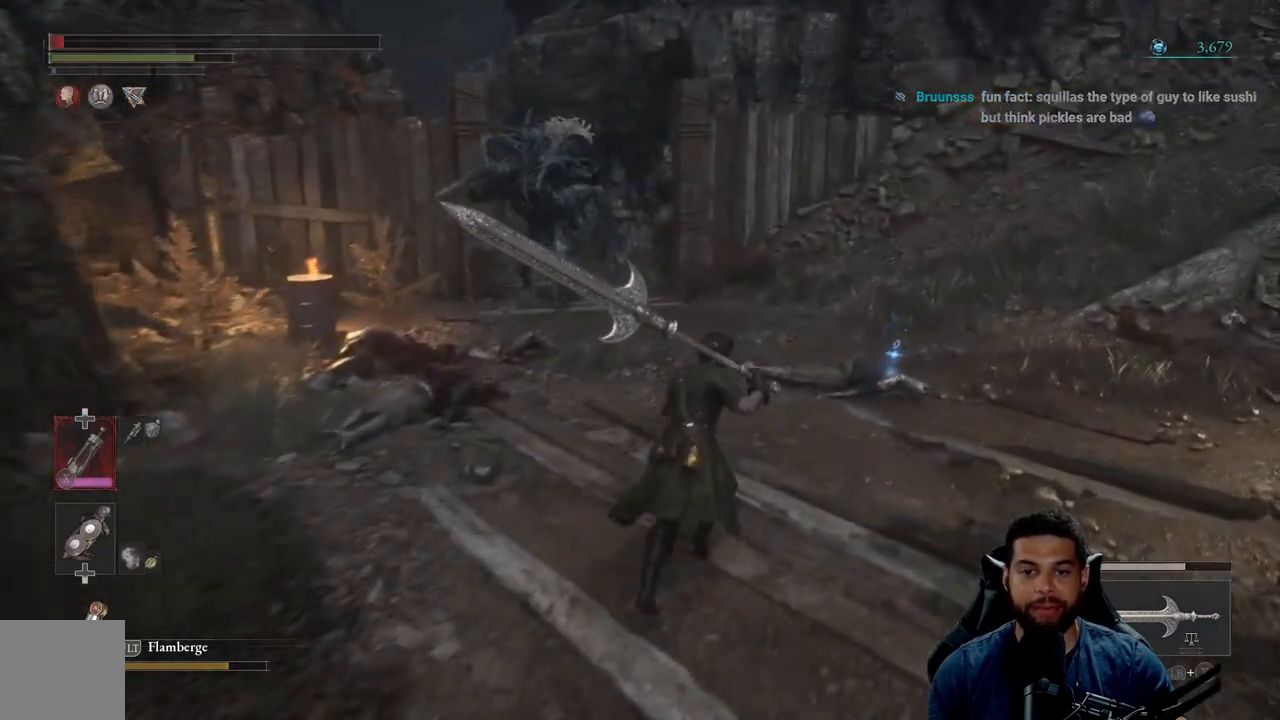
{"buttons": ["B"], "left_stick": "up-right", "right_stick": "center", "events": [[133, "right_stick", "left"], [183, "right_stick", "center"]]}
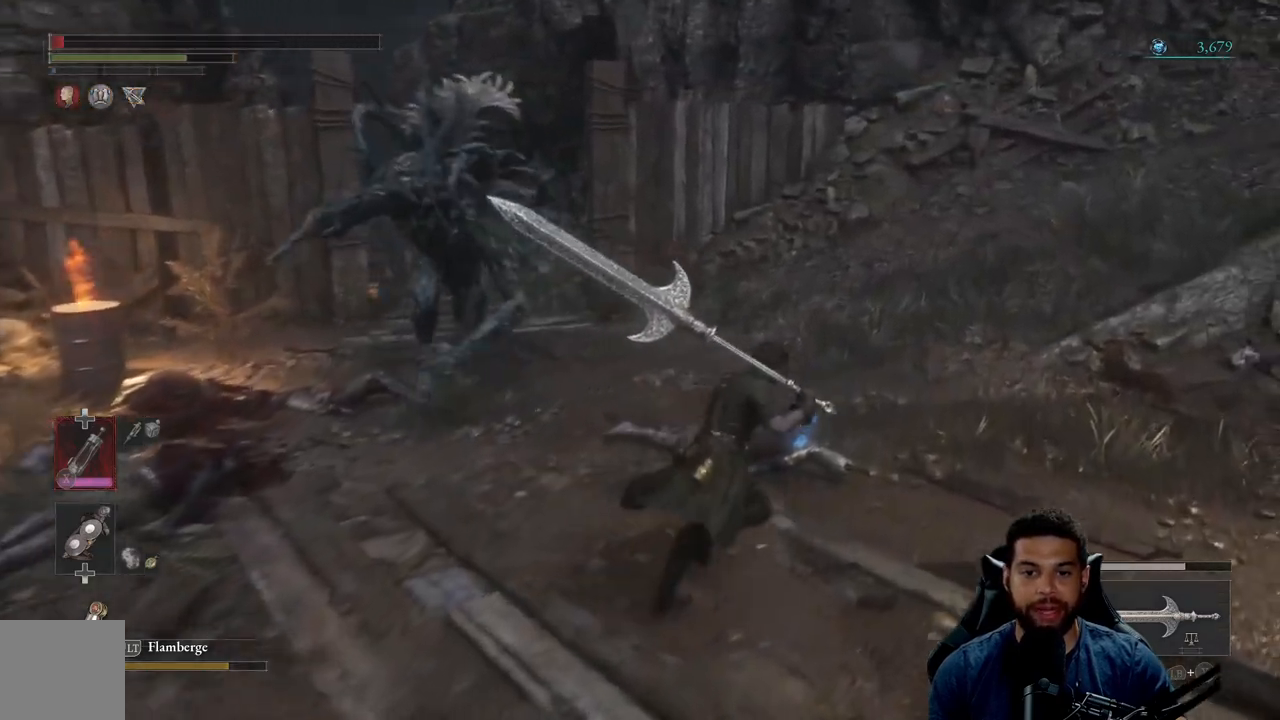
{"buttons": ["B"], "left_stick": "down", "right_stick": "center", "events": [[50, "A", "down"], [133, "A", "up"], [233, "A", "down"], [267, "A", "up"], [267, "left_stick", "down-right"], [333, "A", "down"], [400, "left_stick", "down"], [433, "A", "up"]]}
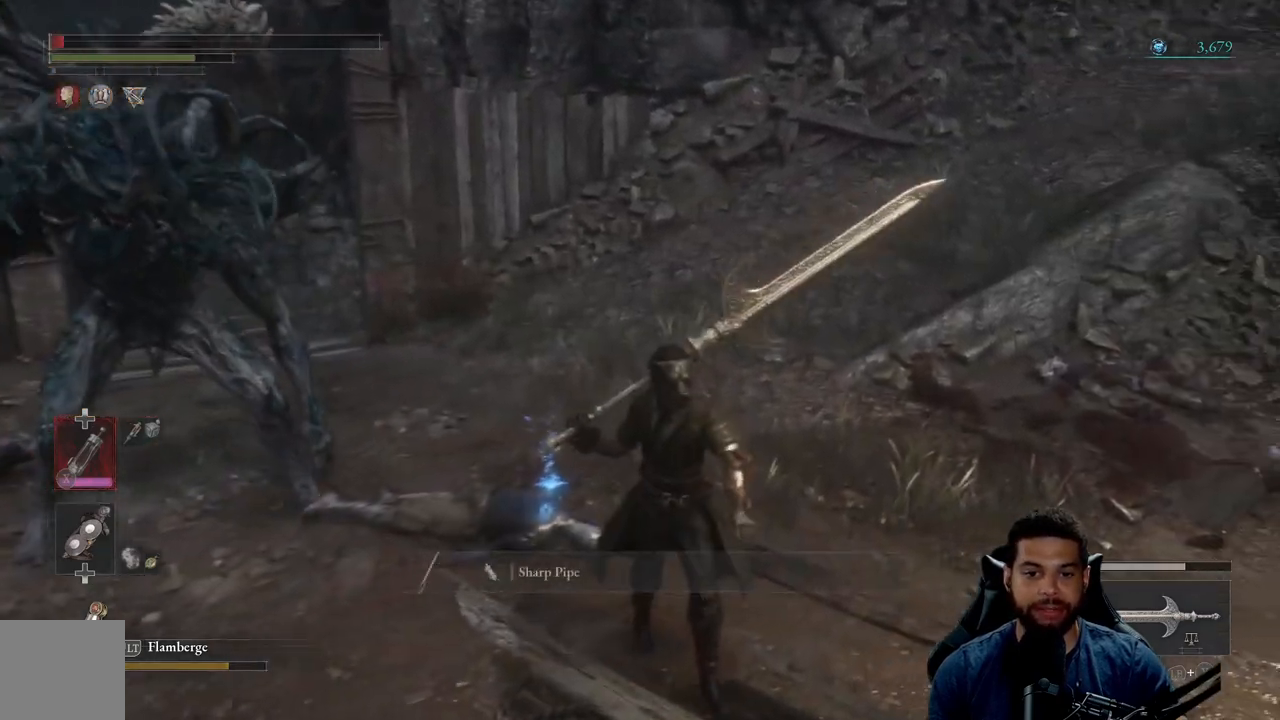
{"buttons": [], "left_stick": "down", "right_stick": "center", "events": [[267, "A", "down"], [367, "A", "up"], [450, "B", "up"]]}
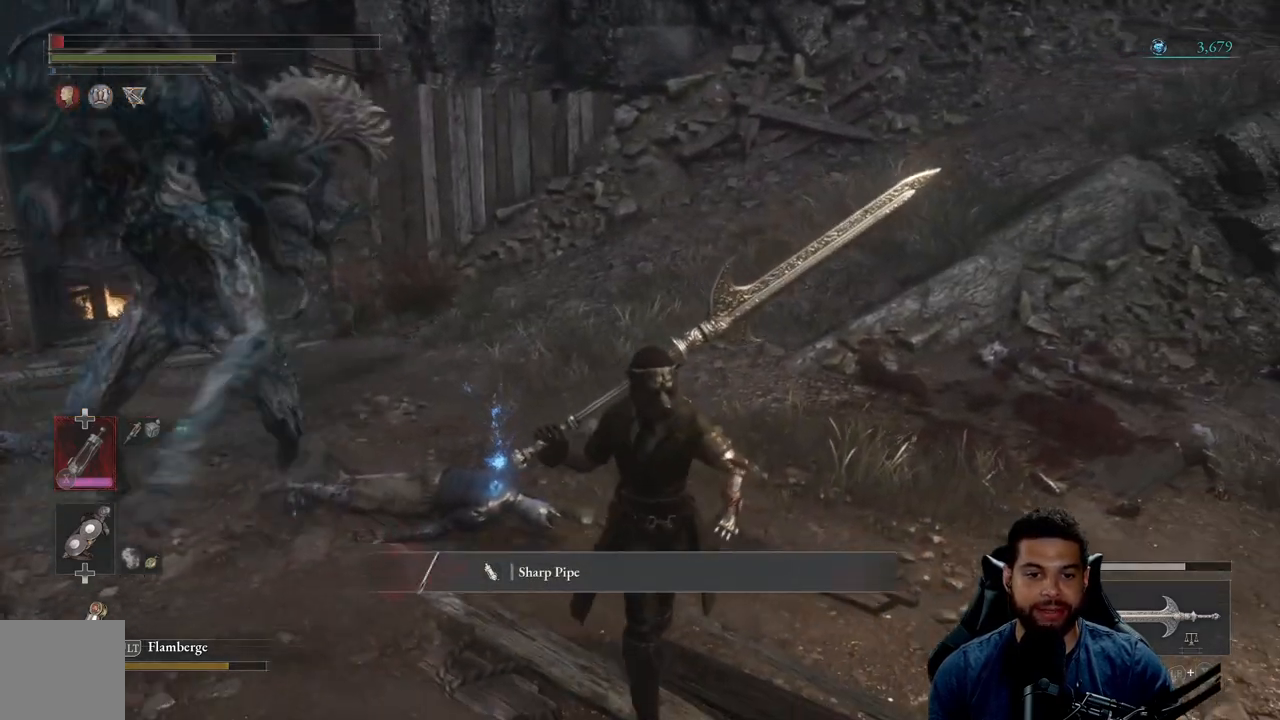
{"buttons": [], "left_stick": "down", "right_stick": "center", "events": [[50, "B", "down"], [133, "B", "up"], [200, "B", "down"], [300, "B", "up"], [367, "B", "down"], [450, "B", "up"]]}
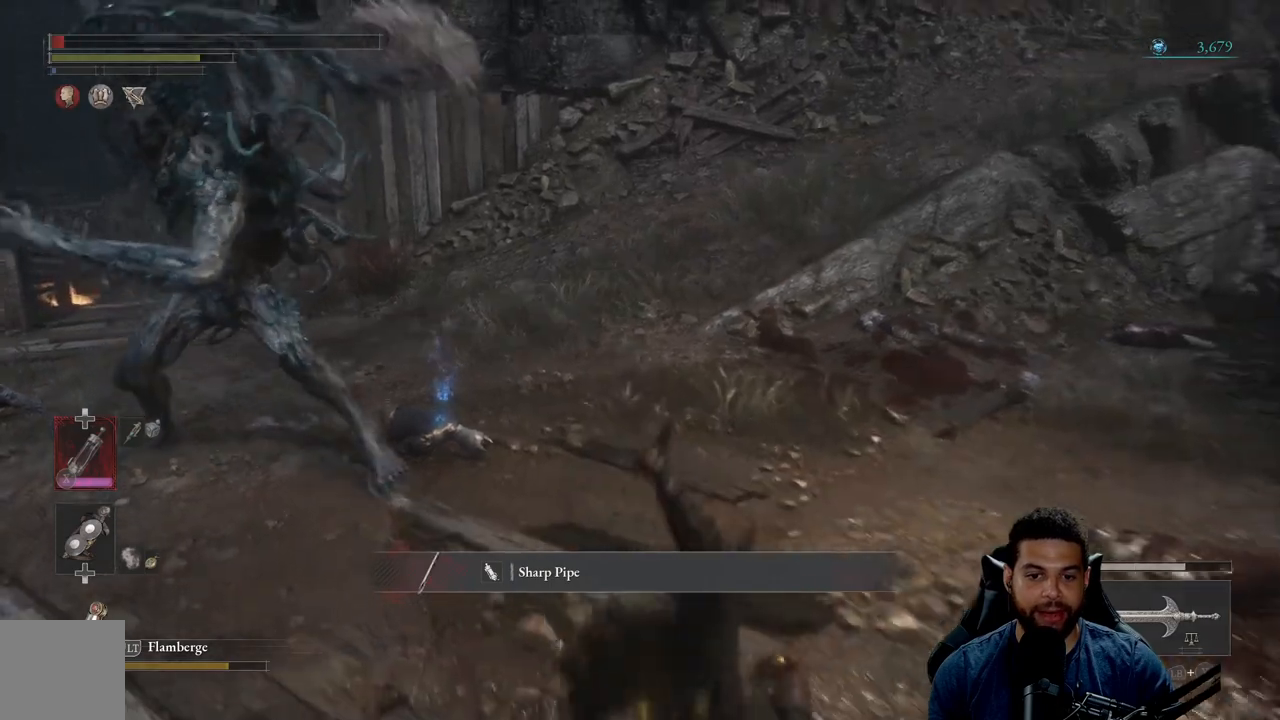
{"buttons": [], "left_stick": "down-left", "right_stick": "left", "events": [[17, "B", "down"], [100, "B", "up"], [167, "B", "down"], [250, "B", "up"], [317, "left_stick", "down-left"], [450, "right_stick", "left"]]}
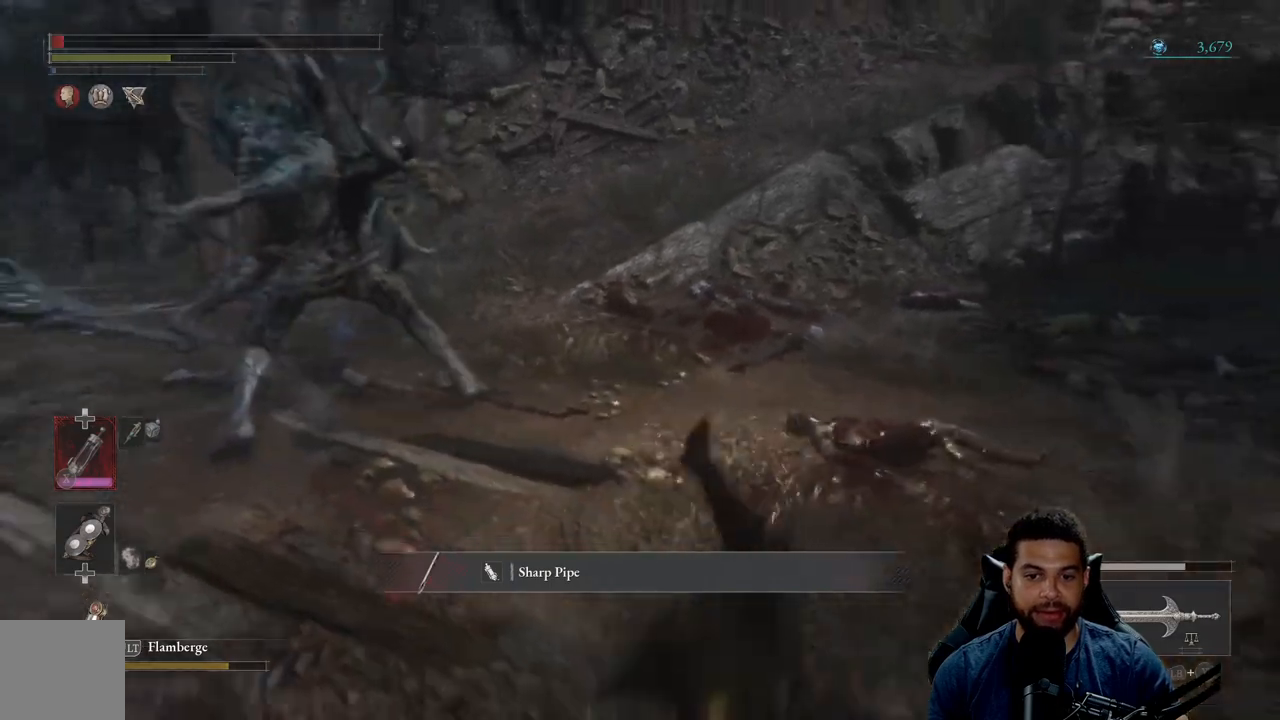
{"buttons": ["B"], "left_stick": "left", "right_stick": "center", "events": [[100, "right_stick", "center"], [200, "B", "down"], [267, "left_stick", "left"]]}
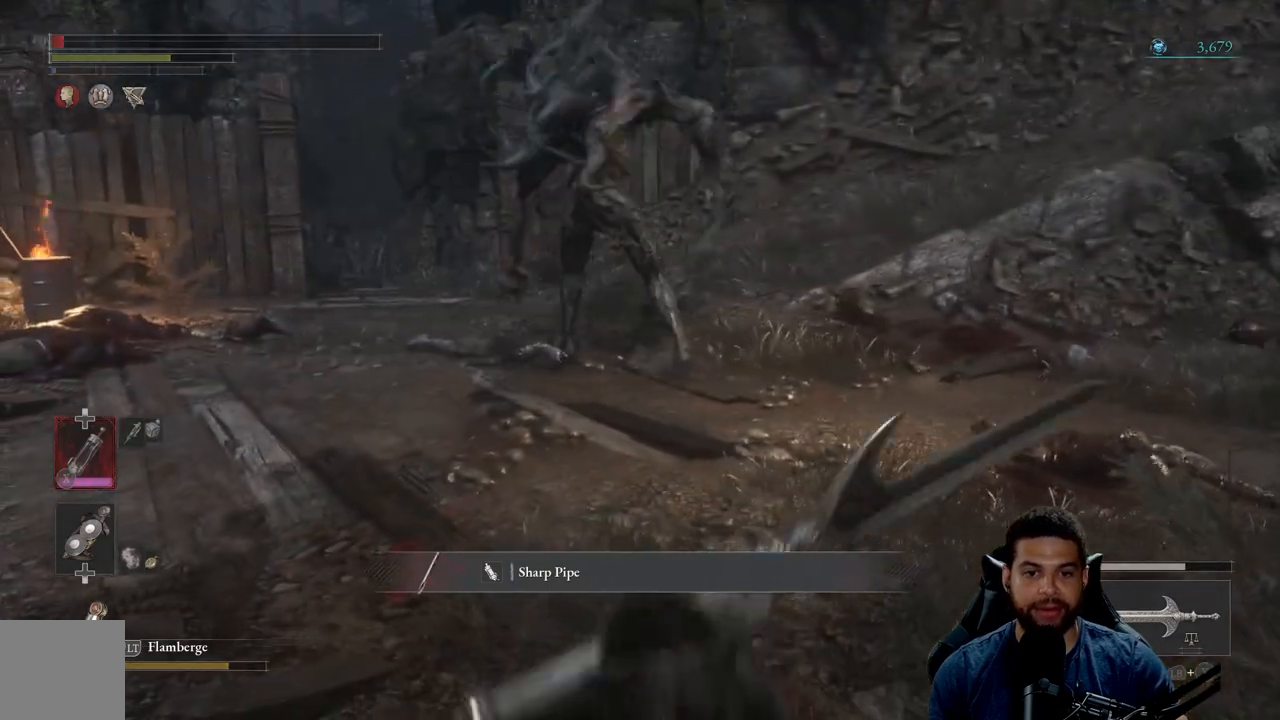
{"buttons": ["B"], "left_stick": "left", "right_stick": "right", "events": [[417, "right_stick", "right"]]}
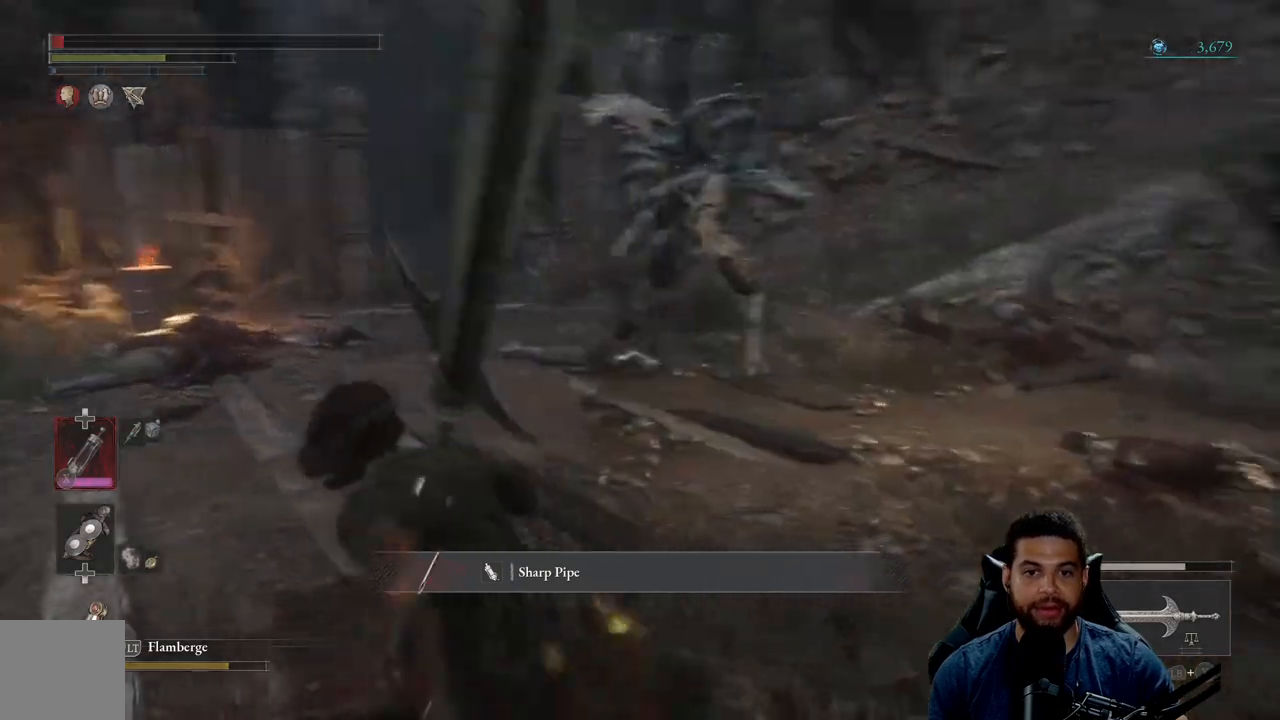
{"buttons": ["B"], "left_stick": "down-left", "right_stick": "center", "events": [[67, "right_stick", "center"], [133, "left_stick", "down-left"], [233, "R3", "down"], [250, "right_stick", "right"], [350, "R3", "up"], [383, "right_stick", "up"], [450, "right_stick", "center"]]}
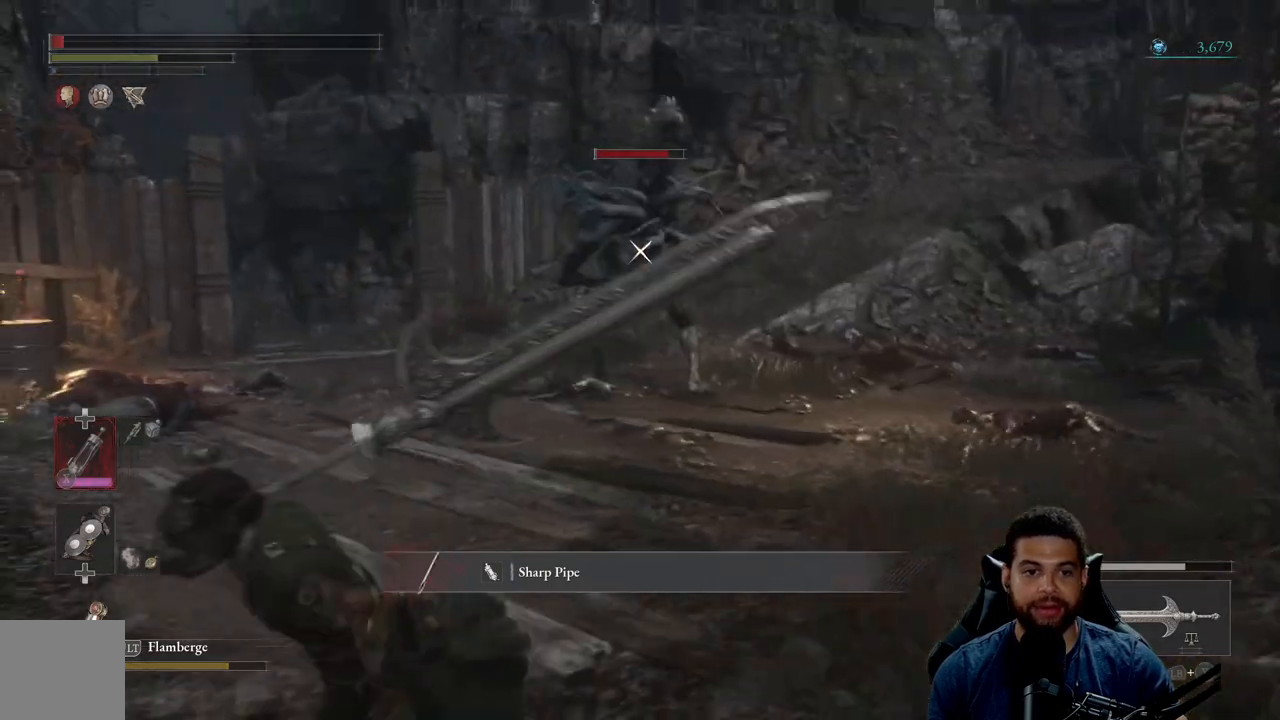
{"buttons": [], "left_stick": "left", "right_stick": "center", "events": [[450, "B", "up"], [500, "left_stick", "left"]]}
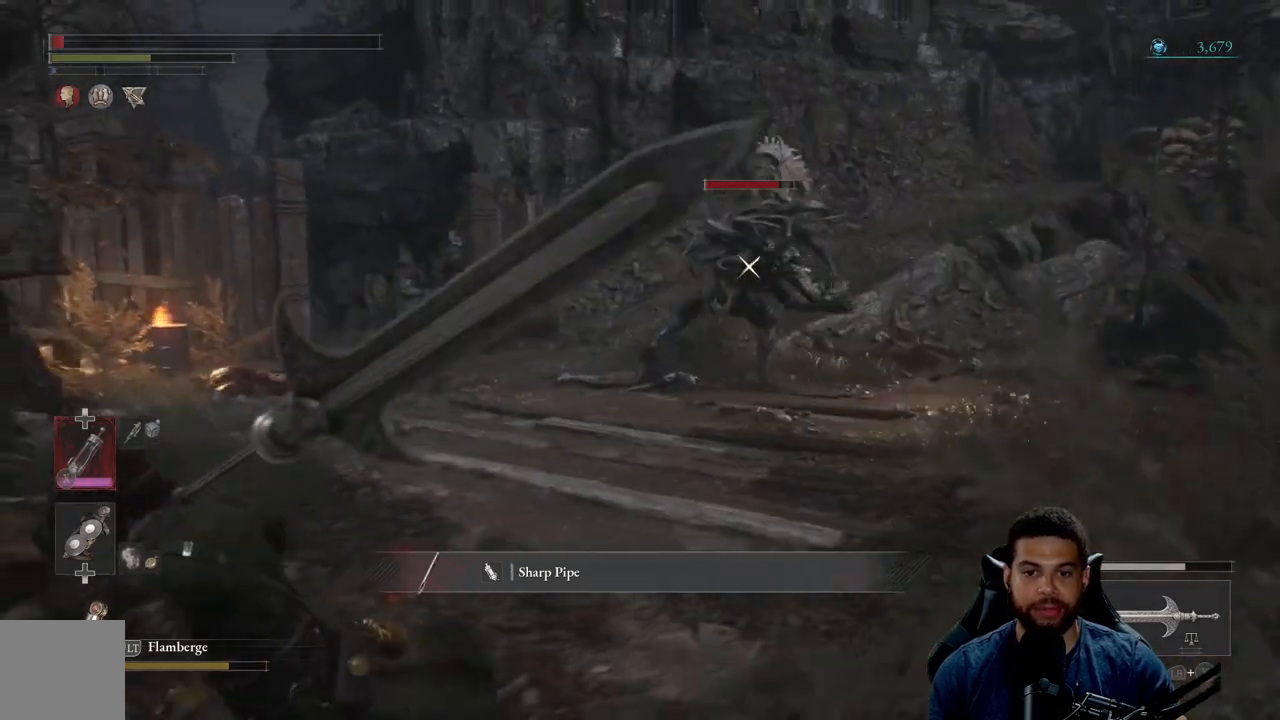
{"buttons": [], "left_stick": "left", "right_stick": "center", "events": []}
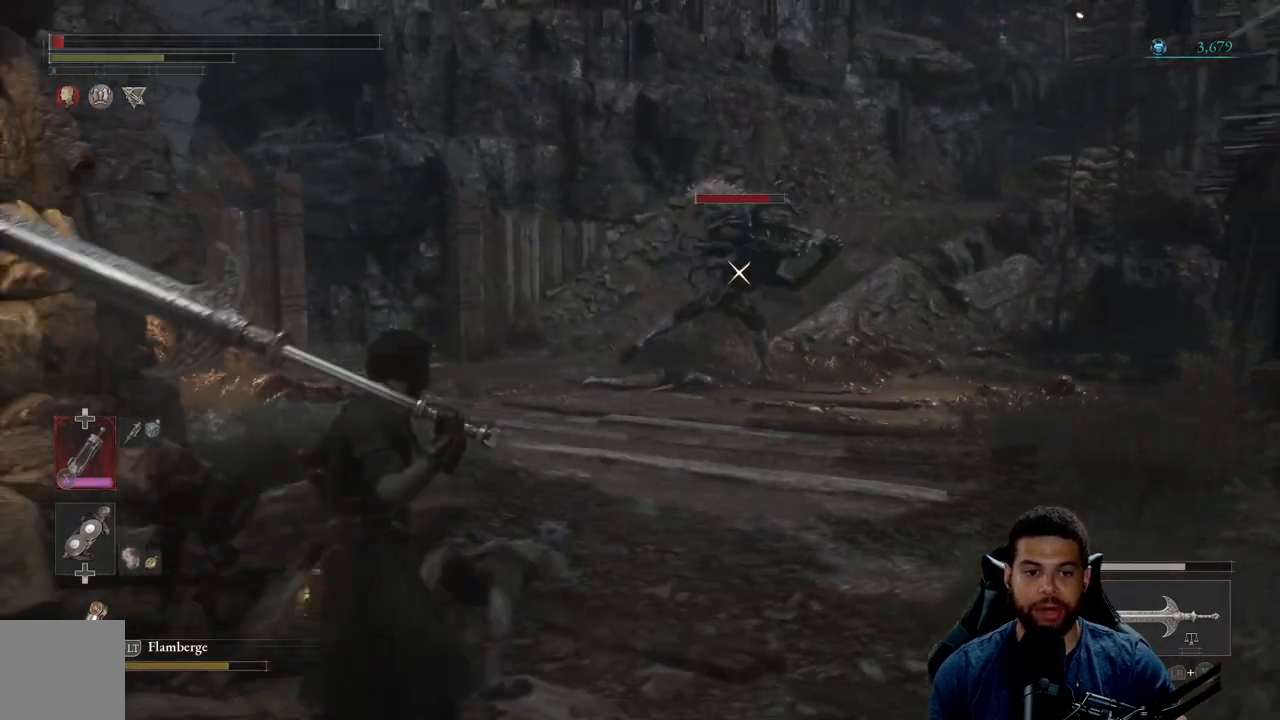
{"buttons": [], "left_stick": "up-right", "right_stick": "center", "events": [[33, "left_stick", "down-left"], [200, "left_stick", "down-right"], [300, "left_stick", "up-right"]]}
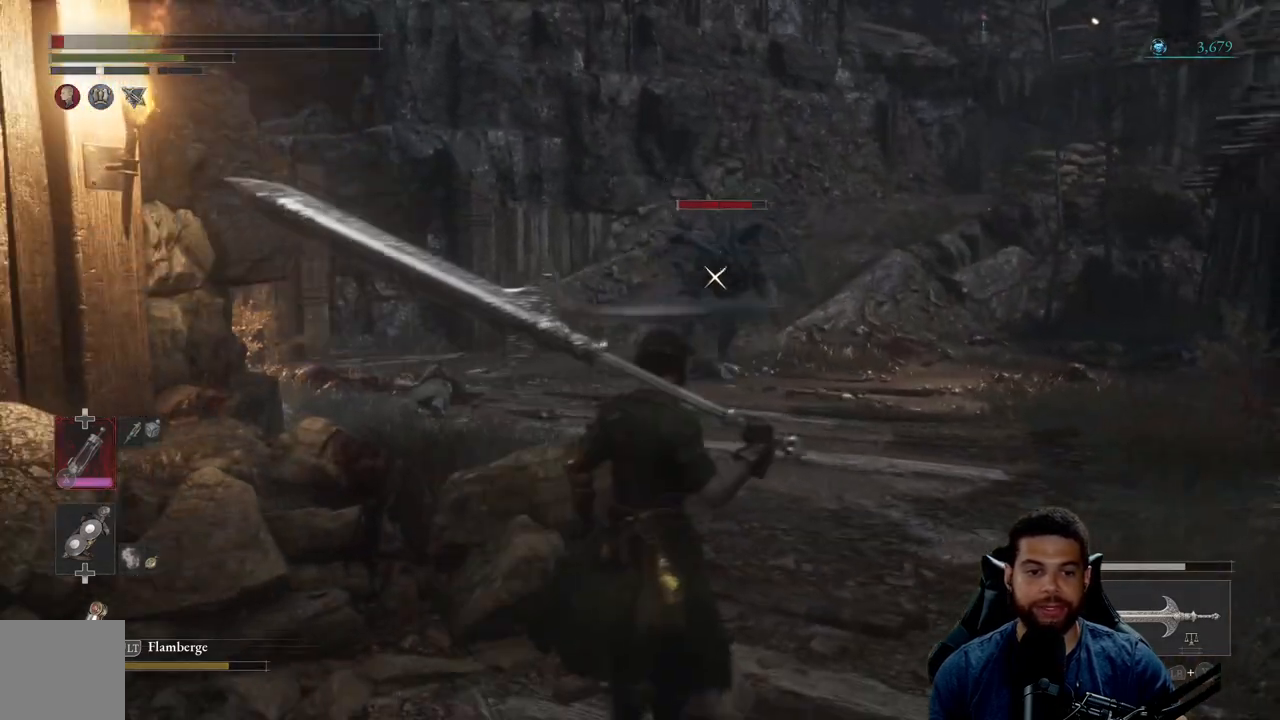
{"buttons": [], "left_stick": "down", "right_stick": "center", "events": [[17, "left_stick", "right"], [133, "left_stick", "down-right"], [267, "left_stick", "down"]]}
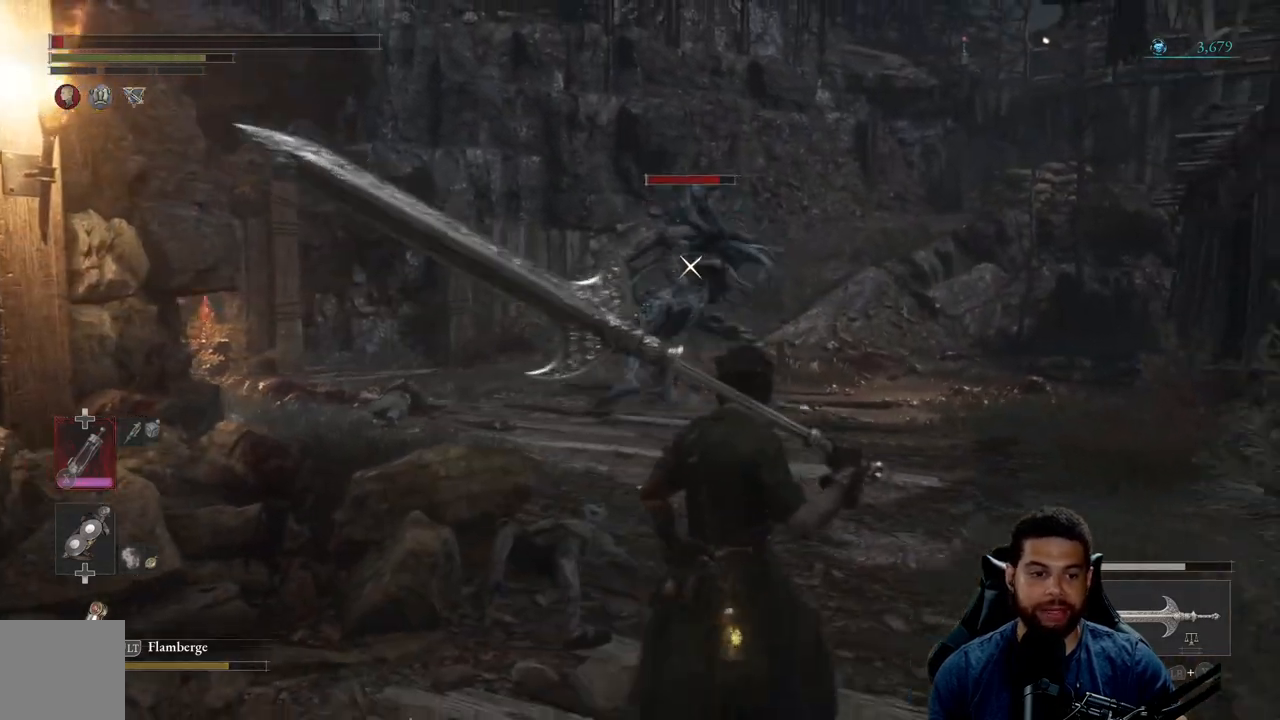
{"buttons": [], "left_stick": "center", "right_stick": "center", "events": [[283, "left_stick", "center"]]}
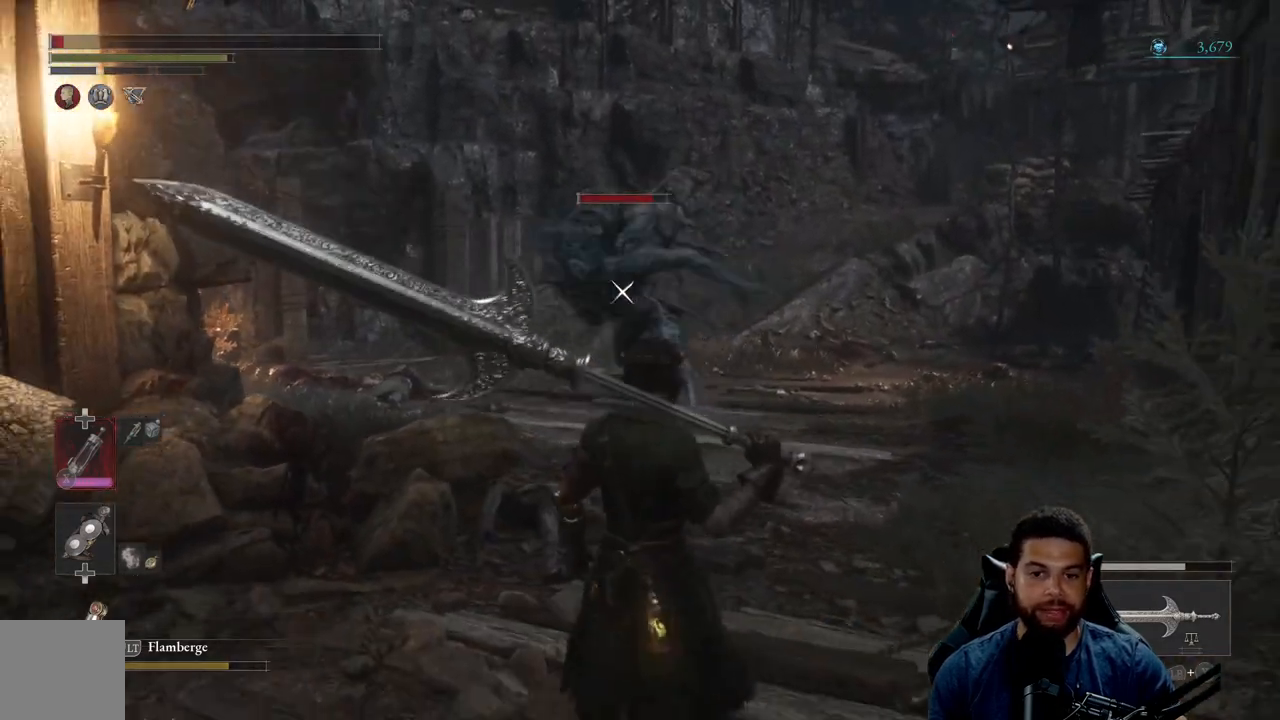
{"buttons": [], "left_stick": "down-left", "right_stick": "center", "events": [[83, "left_stick", "left"], [267, "left_stick", "down-left"]]}
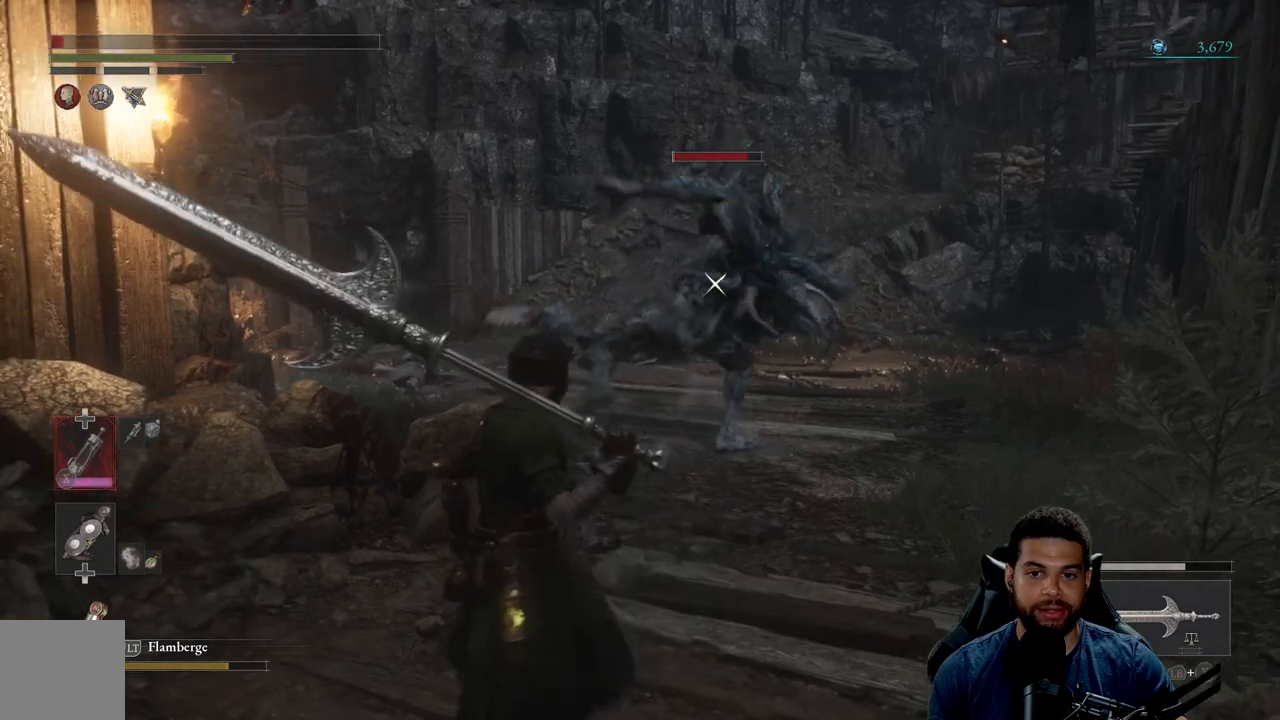
{"buttons": ["B"], "left_stick": "down-left", "right_stick": "center", "events": [[50, "R3", "down"], [150, "R3", "up"], [283, "B", "down"]]}
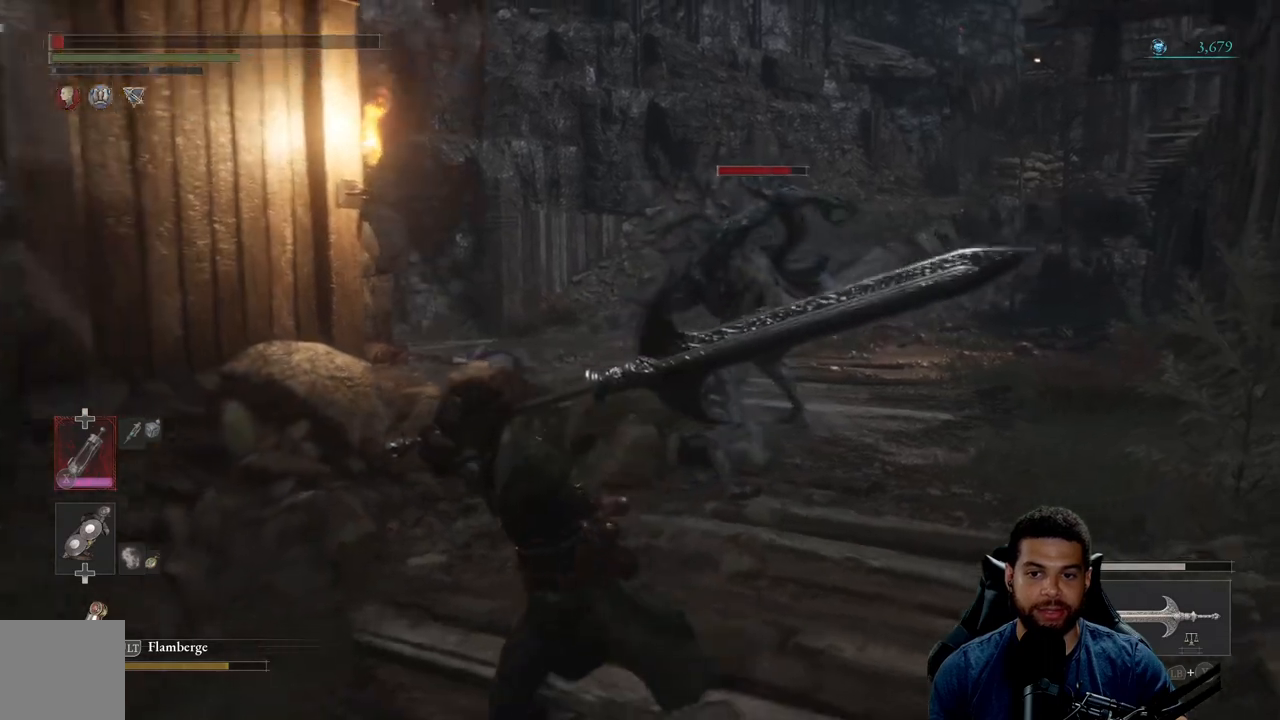
{"buttons": ["B"], "left_stick": "up-left", "right_stick": "left", "events": [[200, "right_stick", "left"], [250, "left_stick", "left"], [417, "left_stick", "up-left"]]}
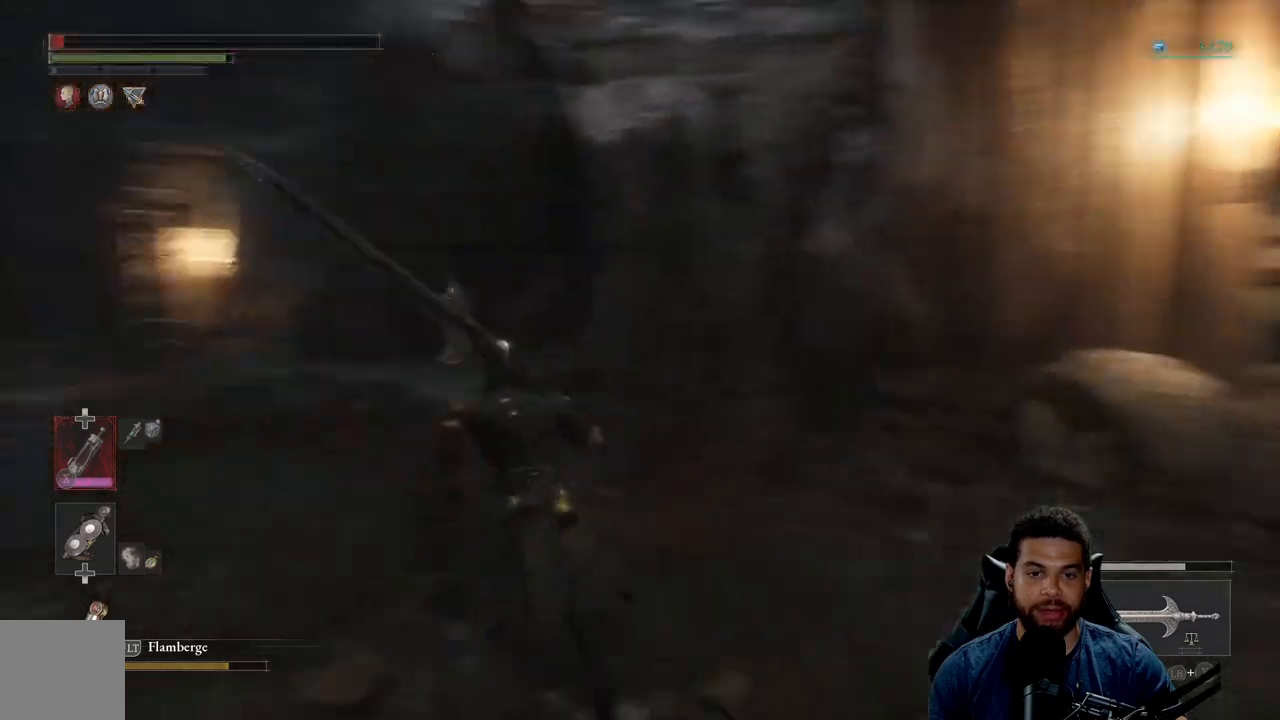
{"buttons": ["B"], "left_stick": "up", "right_stick": "left", "events": [[33, "right_stick", "center"], [350, "right_stick", "left"], [483, "left_stick", "up"]]}
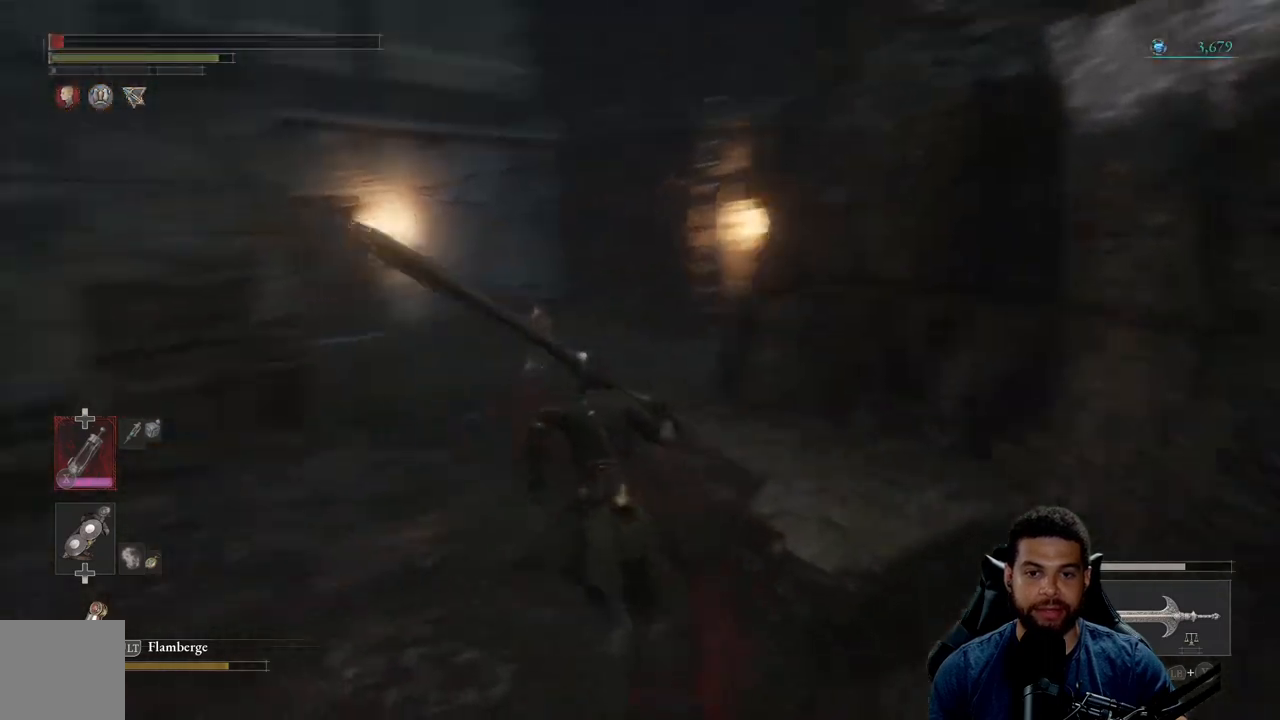
{"buttons": ["B"], "left_stick": "up", "right_stick": "left", "events": [[33, "right_stick", "center"], [500, "right_stick", "left"]]}
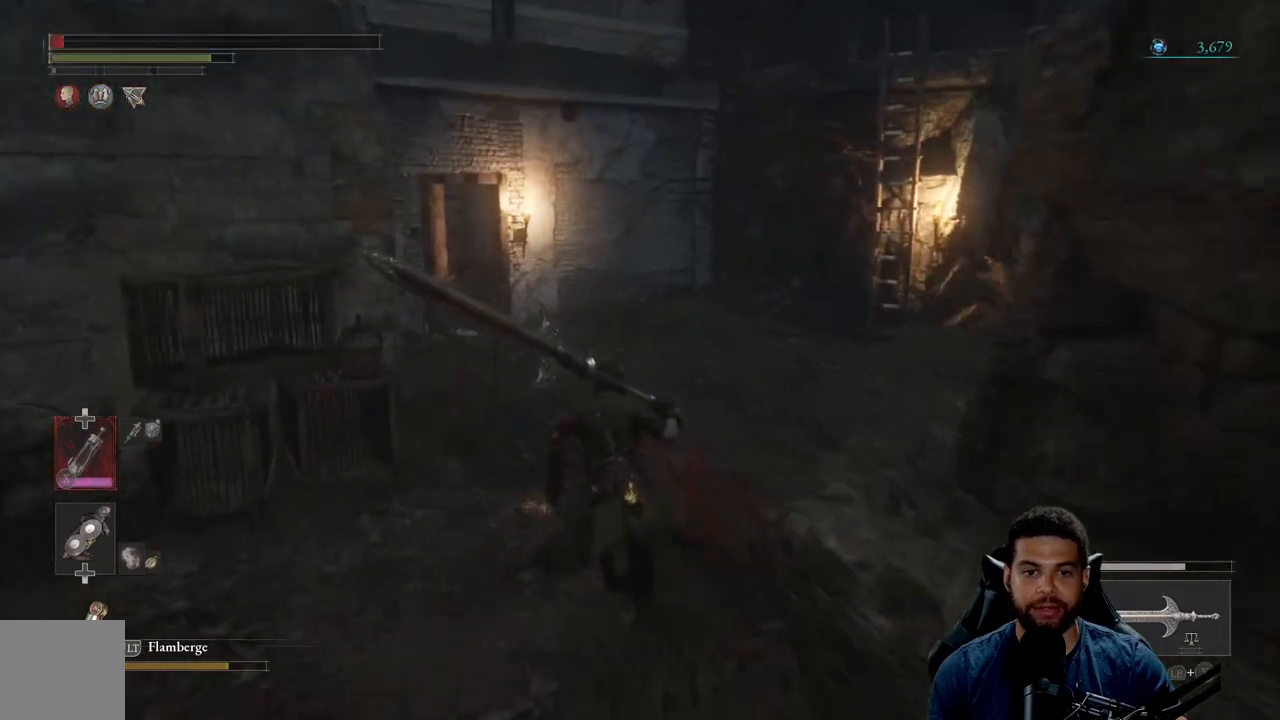
{"buttons": ["B"], "left_stick": "up", "right_stick": "center", "events": [[150, "right_stick", "center"]]}
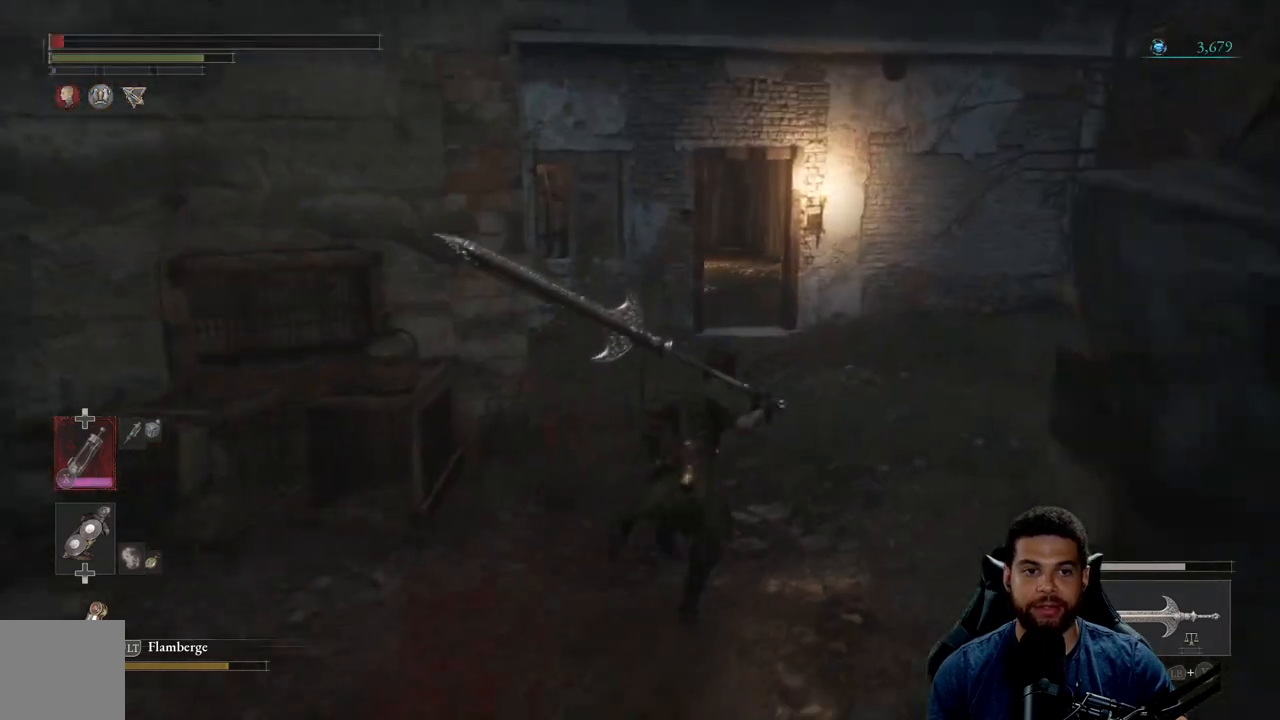
{"buttons": ["B"], "left_stick": "up", "right_stick": "center", "events": [[133, "right_stick", "up"], [233, "right_stick", "center"]]}
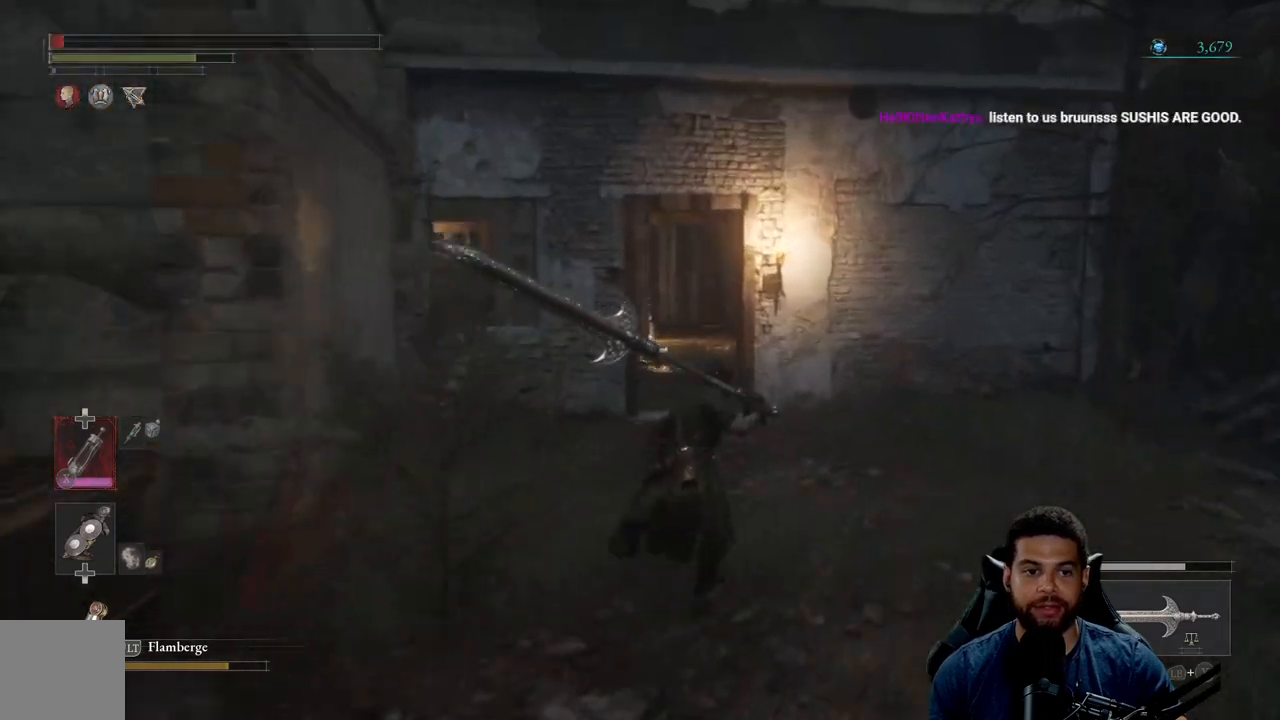
{"buttons": [], "left_stick": "up", "right_stick": "center", "events": [[450, "B", "up"]]}
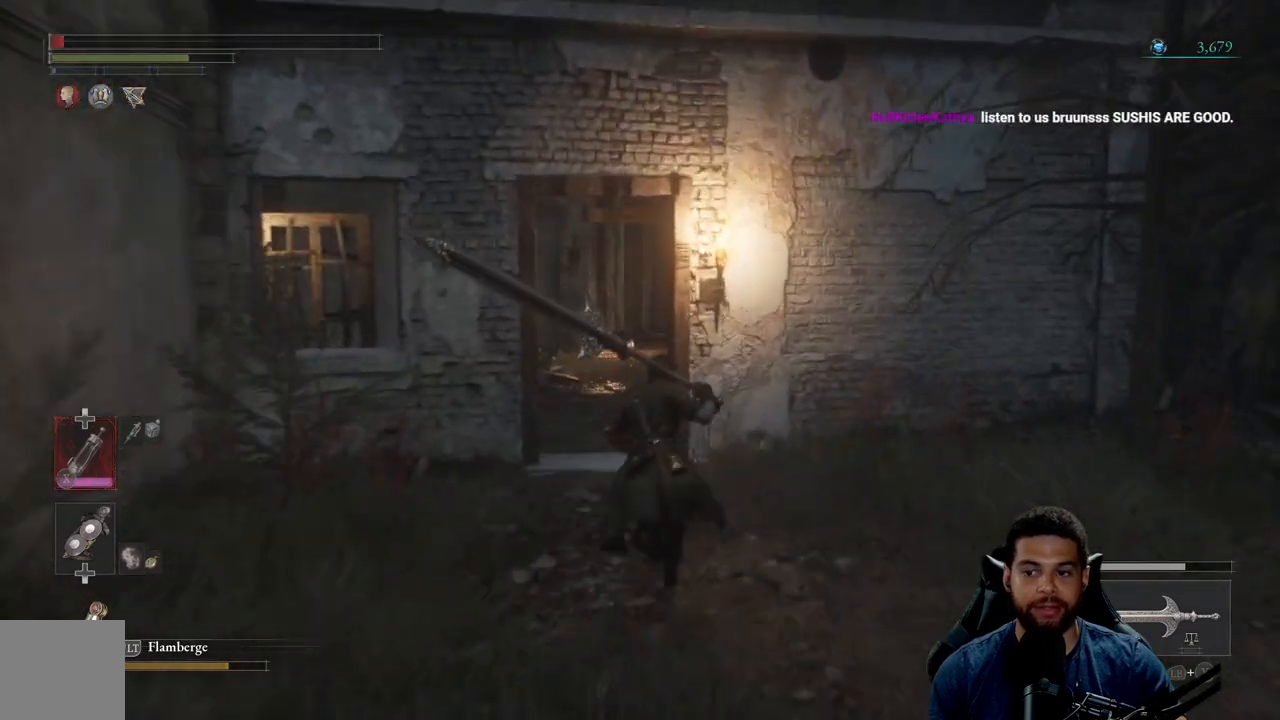
{"buttons": ["B"], "left_stick": "up", "right_stick": "center", "events": [[100, "B", "down"]]}
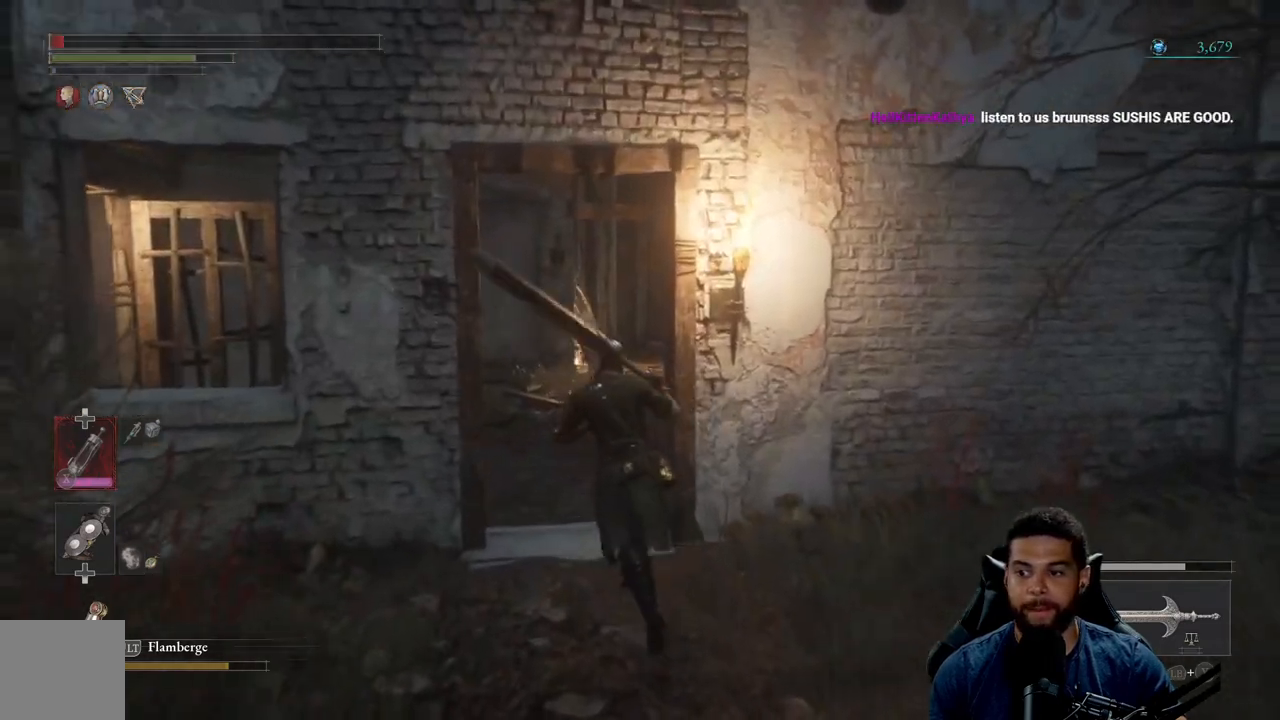
{"buttons": ["B"], "left_stick": "up", "right_stick": "right", "events": [[400, "right_stick", "right"]]}
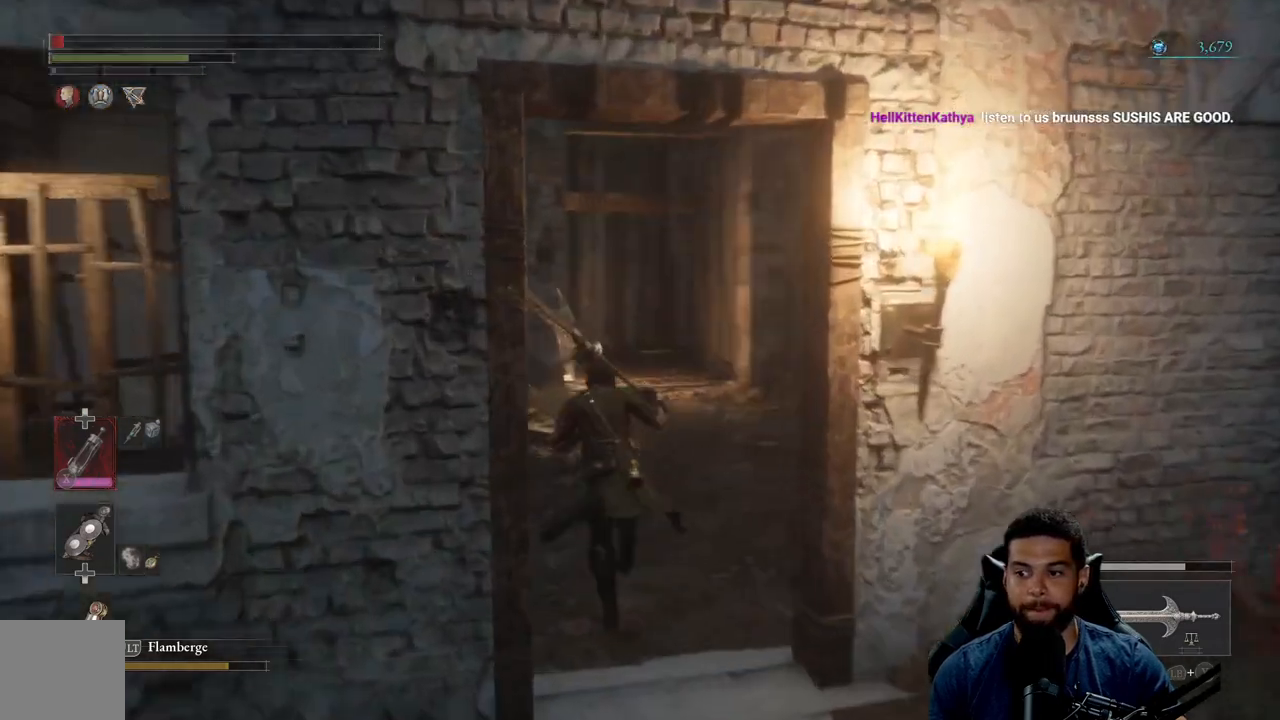
{"buttons": [], "left_stick": "up", "right_stick": "center", "events": [[300, "right_stick", "center"], [450, "B", "up"]]}
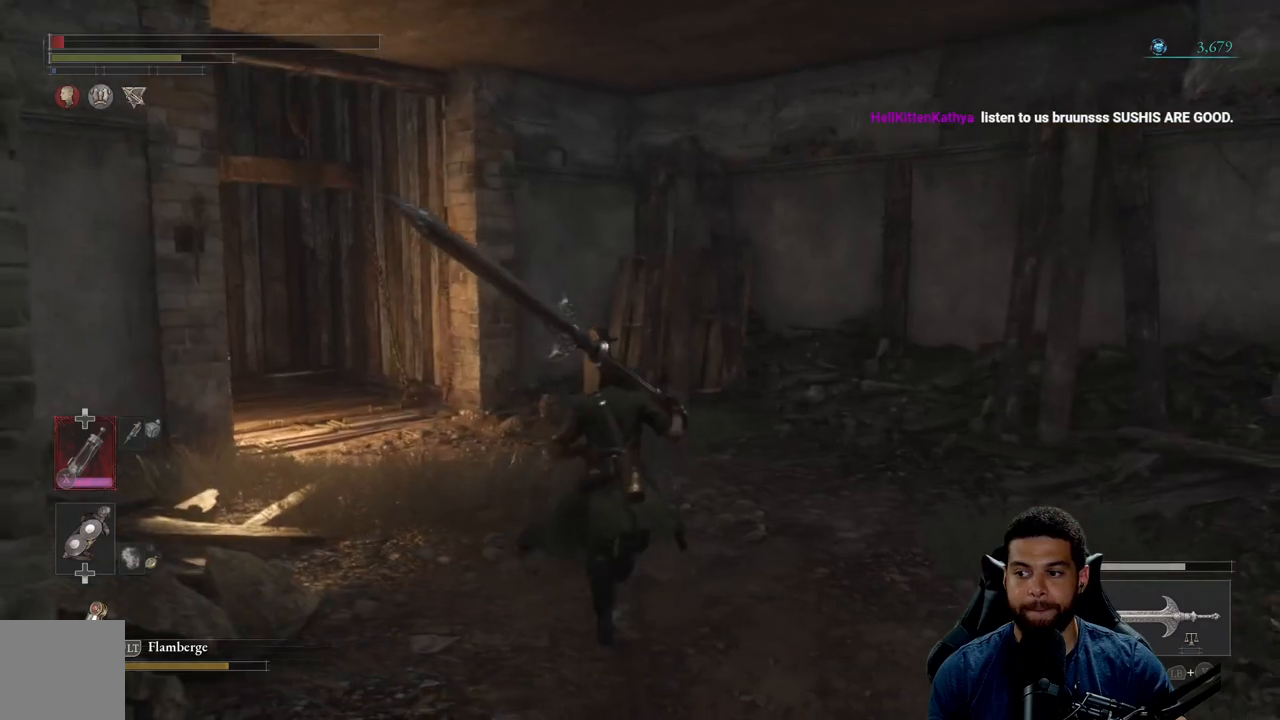
{"buttons": [], "left_stick": "up-left", "right_stick": "center", "events": [[417, "left_stick", "up-left"]]}